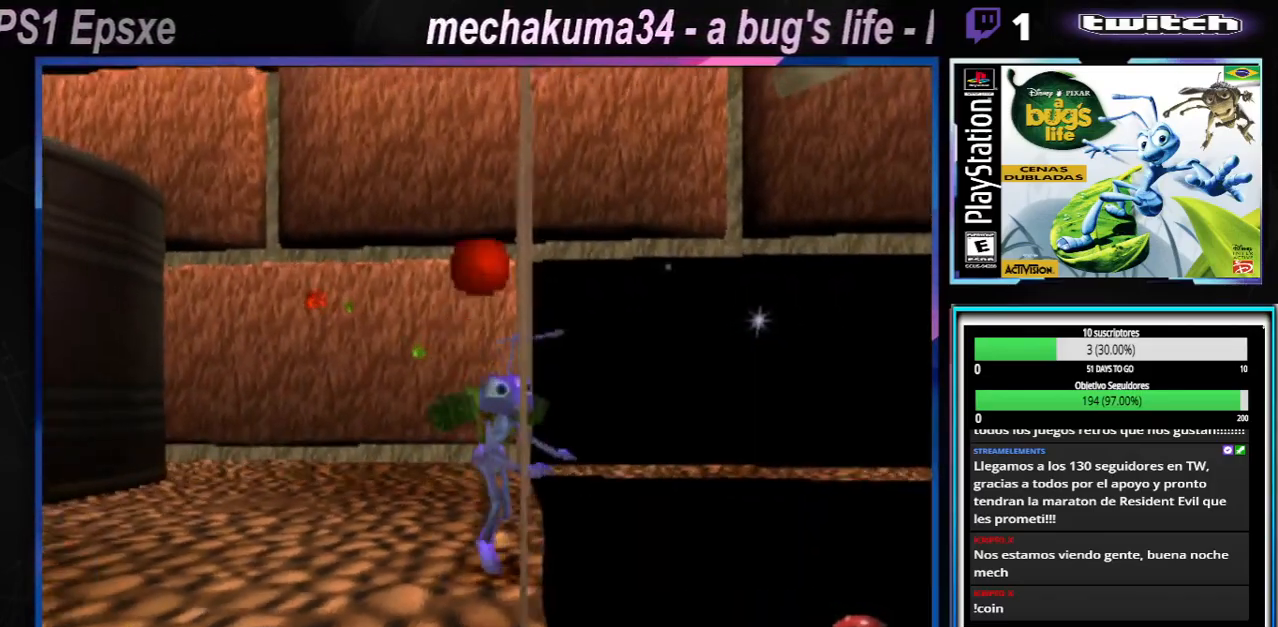
Gameplay with a controller (Xbox layout); each line is a JSON object with the inputs held at the frame after it. "events" lists button and stick changes between this image and that frame as [ms after this image, input, new state], when the widget could be followed in between. Not read: L1 L3 R1 R3.
{"buttons": [], "left_stick": "left", "right_stick": "center", "events": [[84, "X", "down"], [217, "X", "up"], [351, "X", "down"], [484, "X", "up"]]}
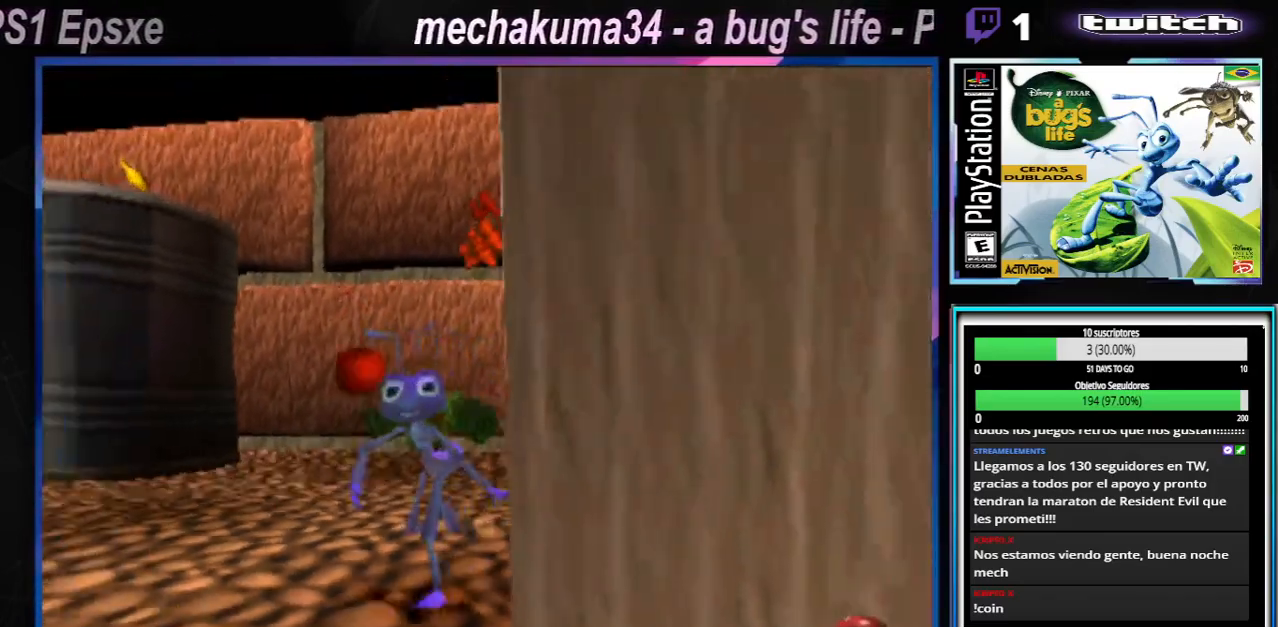
{"buttons": [], "left_stick": "left", "right_stick": "center", "events": [[100, "X", "down"], [250, "X", "up"]]}
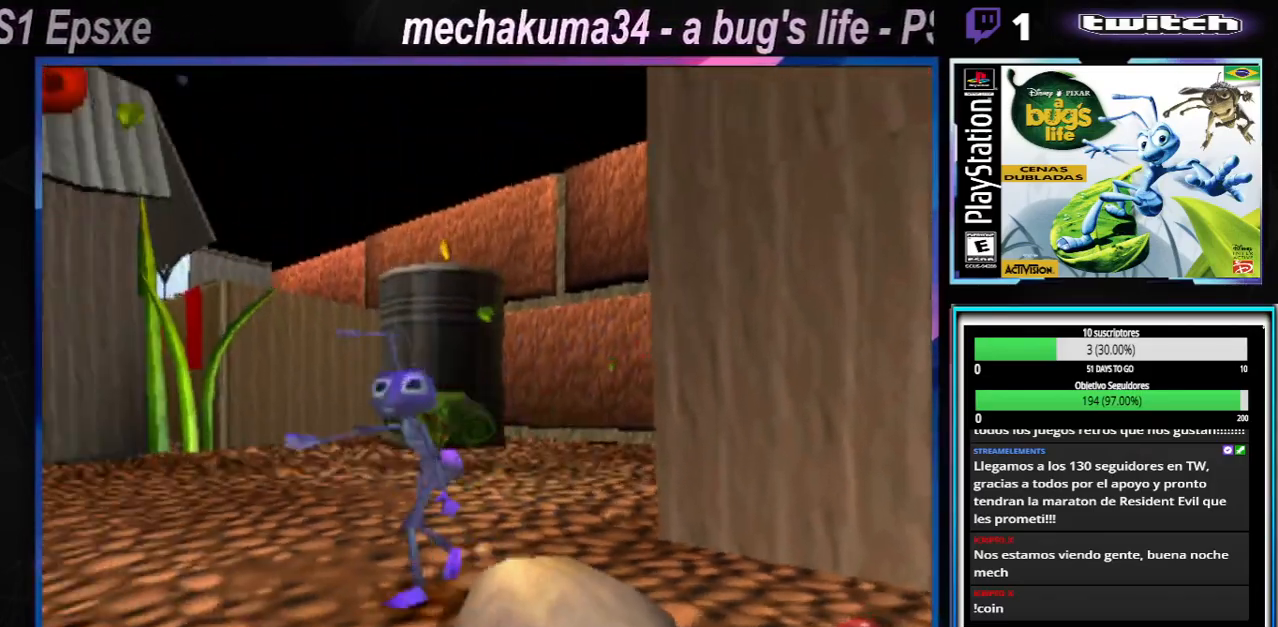
{"buttons": ["A", "X"], "left_stick": "up-left", "right_stick": "center", "events": [[167, "X", "down"], [334, "X", "up"], [417, "left_stick", "up-left"], [451, "X", "down"], [467, "A", "down"]]}
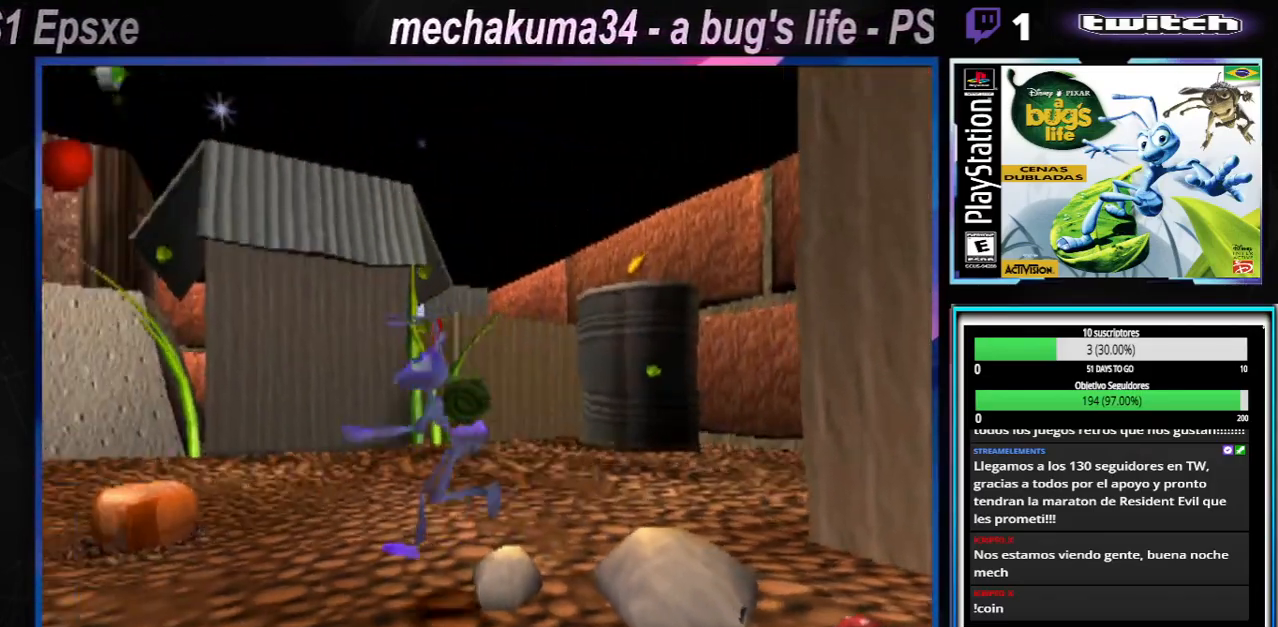
{"buttons": [], "left_stick": "up-left", "right_stick": "center", "events": [[267, "A", "up"], [333, "X", "up"]]}
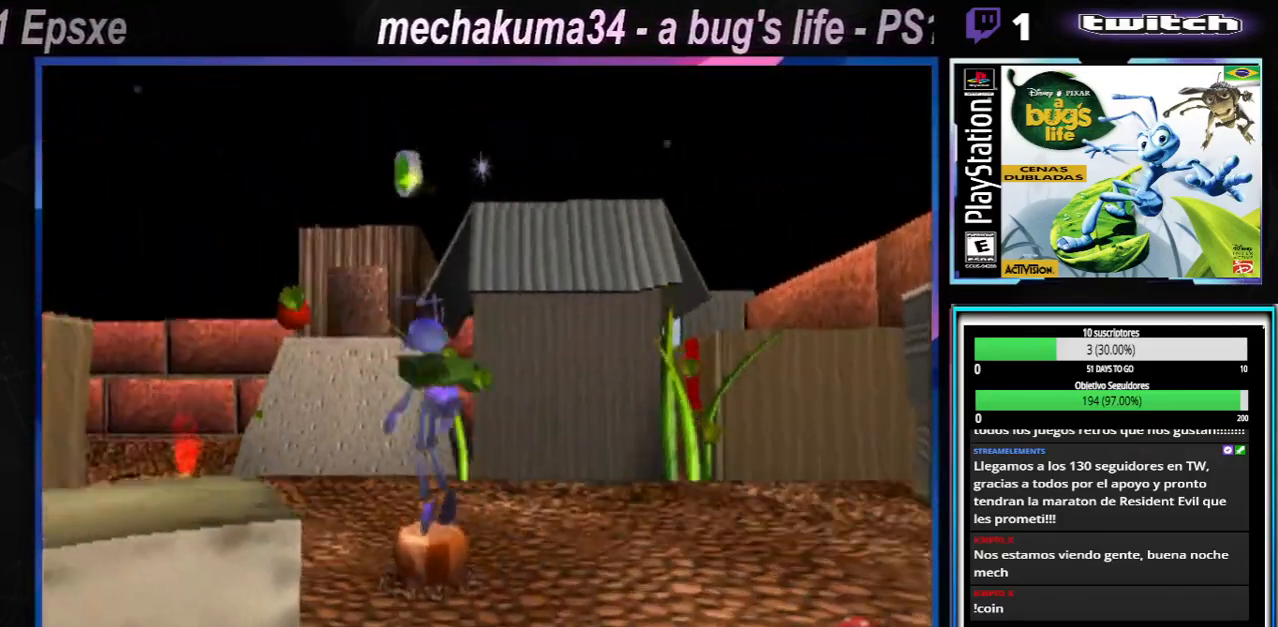
{"buttons": ["A", "X"], "left_stick": "up-left", "right_stick": "center", "events": [[117, "left_stick", "up-right"], [401, "X", "down"], [401, "left_stick", "up-left"], [417, "A", "down"]]}